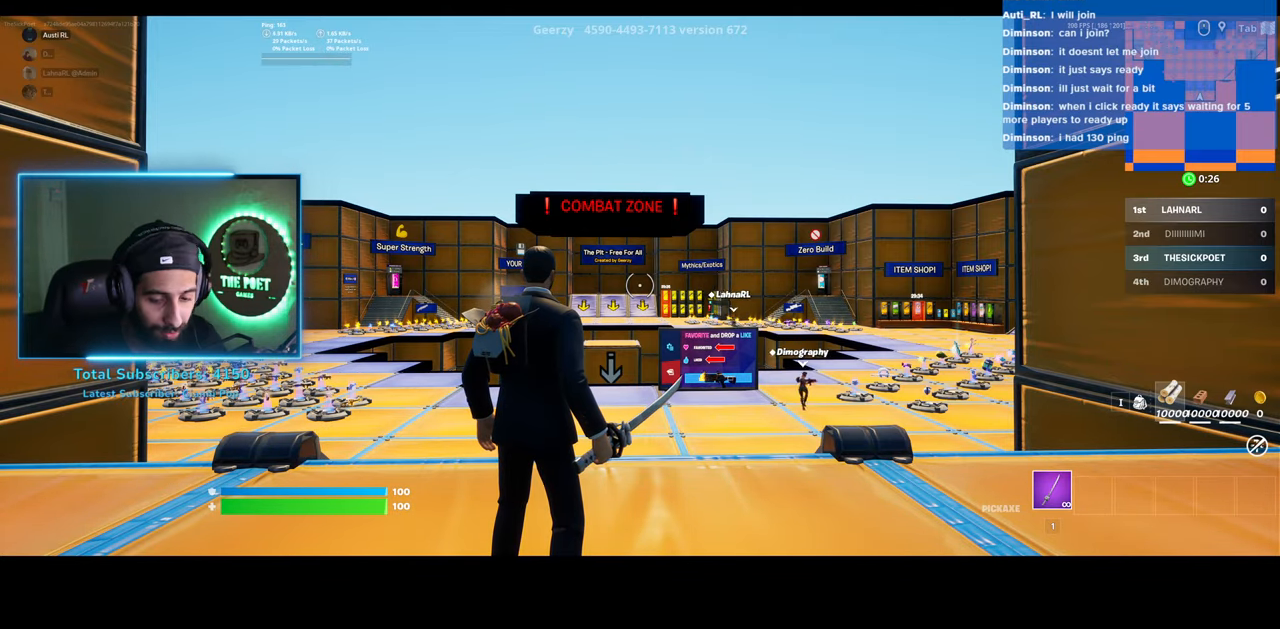
Gameplay with keyboard and mouse; each line is a JSON object with the keys and mouse buttons held at the frame after it. "events" lists presses ("down") and releases ("up") of "a", "ctrl", "d", "e", "q", "s", "shift", "space", "w", "mouse_left", "mouse_wheel", "mouse_right" and "mouse_mb4" between this image and that frame as [ms after this image, input, new state], when the widget could be followed in between. "mouse_left", "mouse_wheel", "mouse_right", "mouse_mb4" = the "left", "wheel", "right", "mb4" buttons of the "mouse" list. No other keys are recorded. "wheel" means that the mouse wheel is clicked or scrolled. Mouse movement is not recorded.
{"keys": ["w"], "mouse": [], "events": [[183, "w", "down"]]}
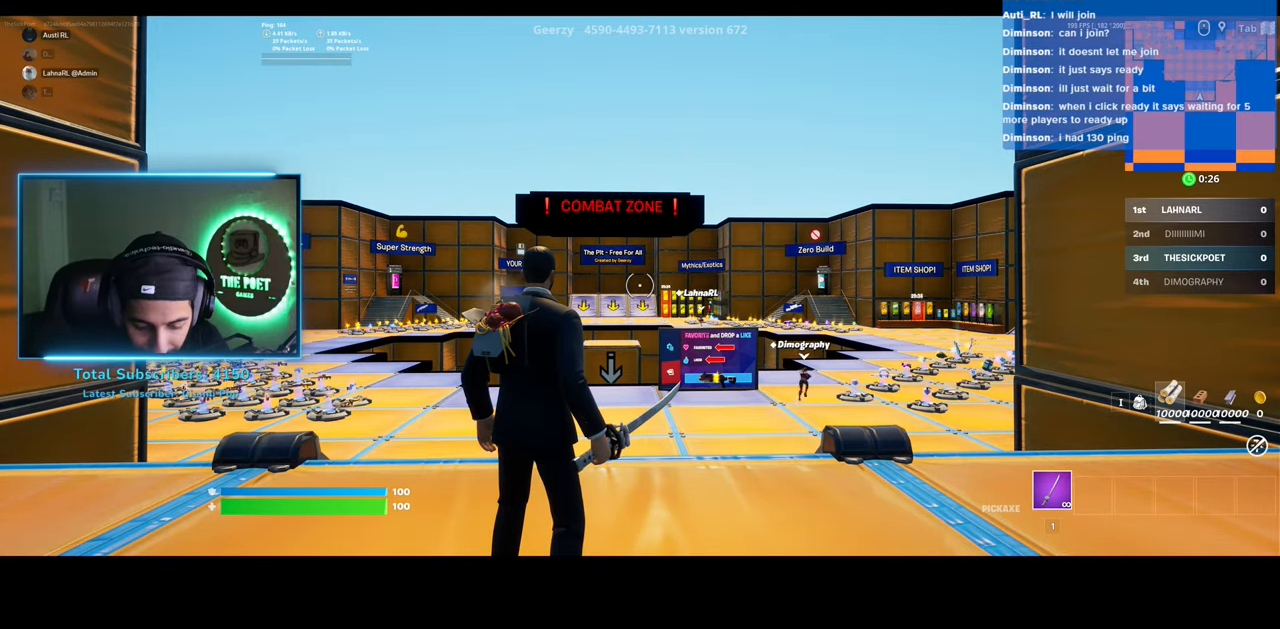
{"keys": ["w"], "mouse": [], "events": []}
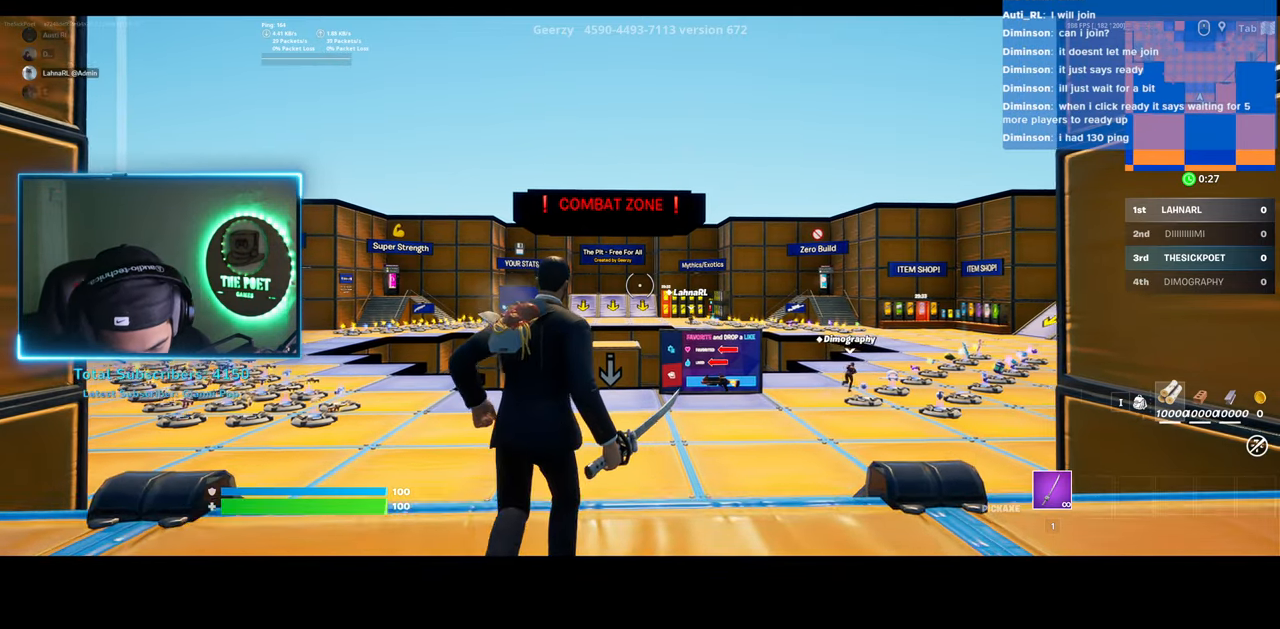
{"keys": ["w"], "mouse": [], "events": []}
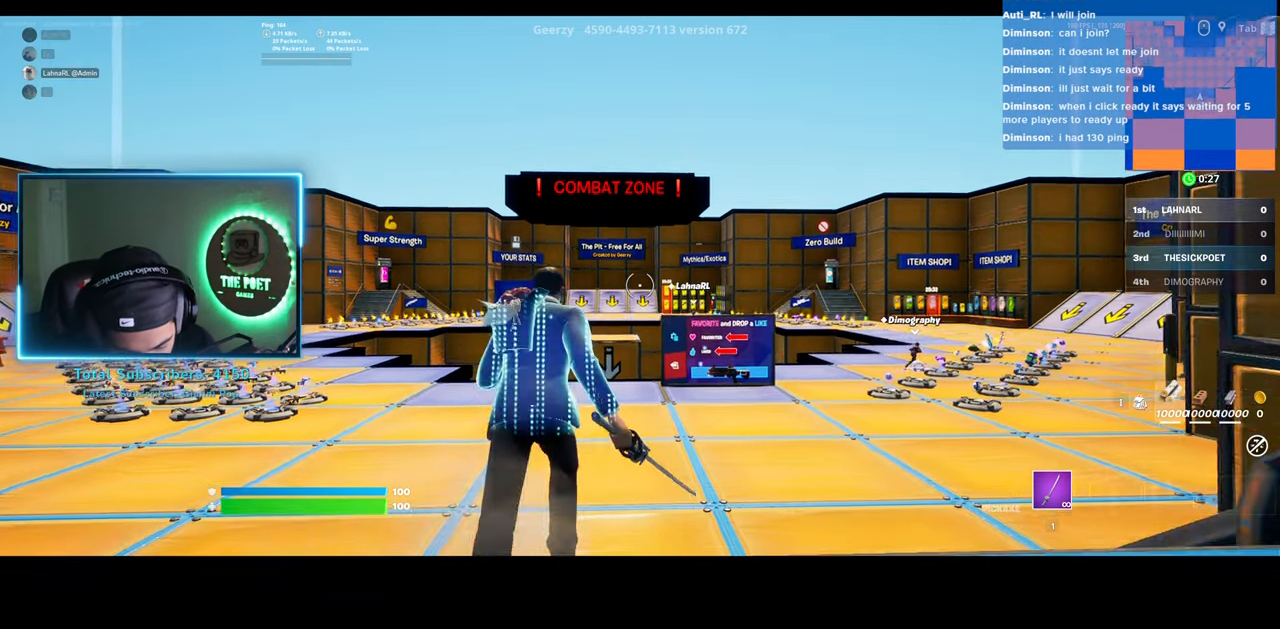
{"keys": ["w"], "mouse": [], "events": []}
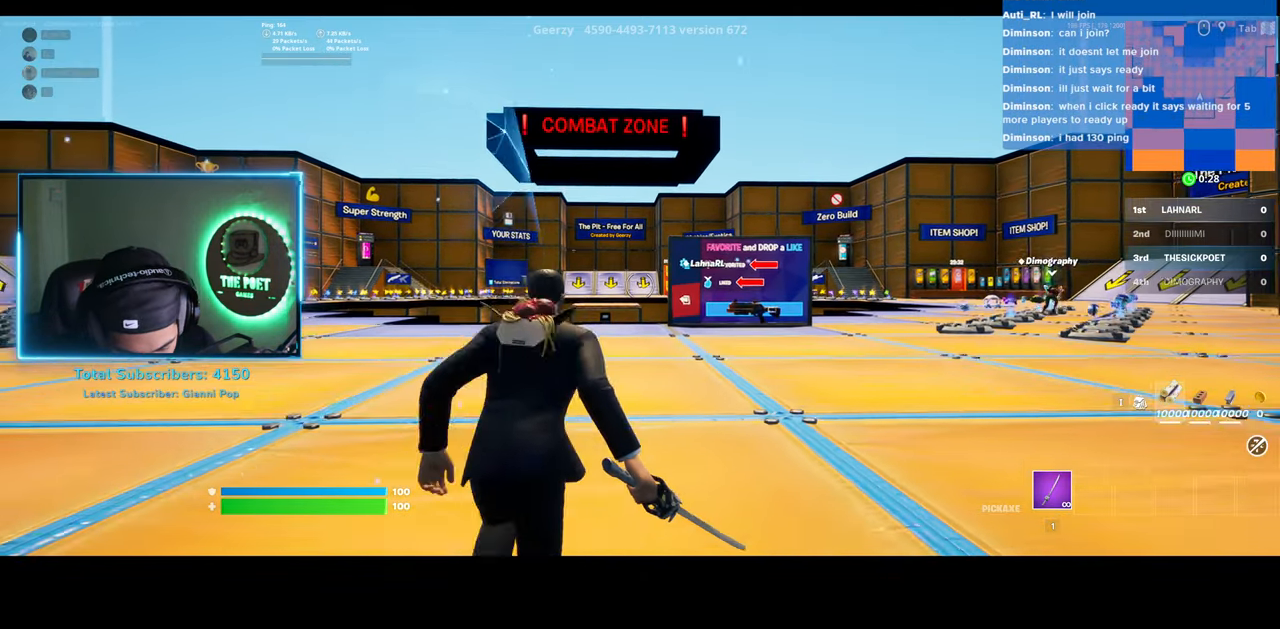
{"keys": ["w"], "mouse": [], "events": []}
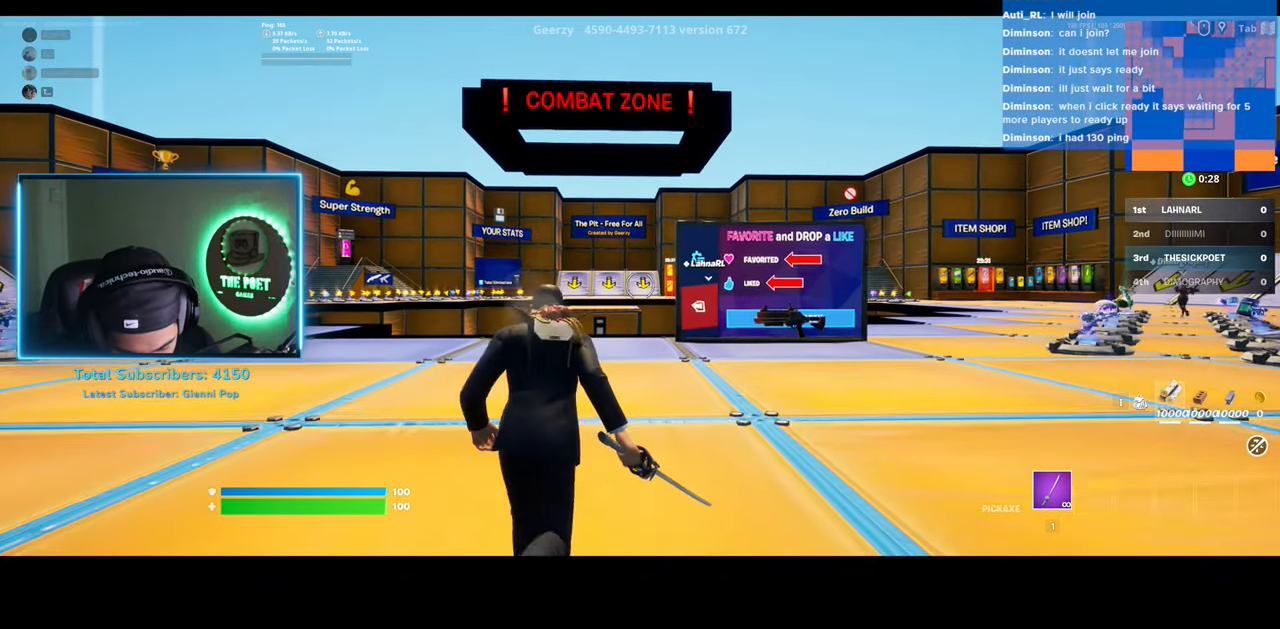
{"keys": [], "mouse": [], "events": [[483, "w", "up"]]}
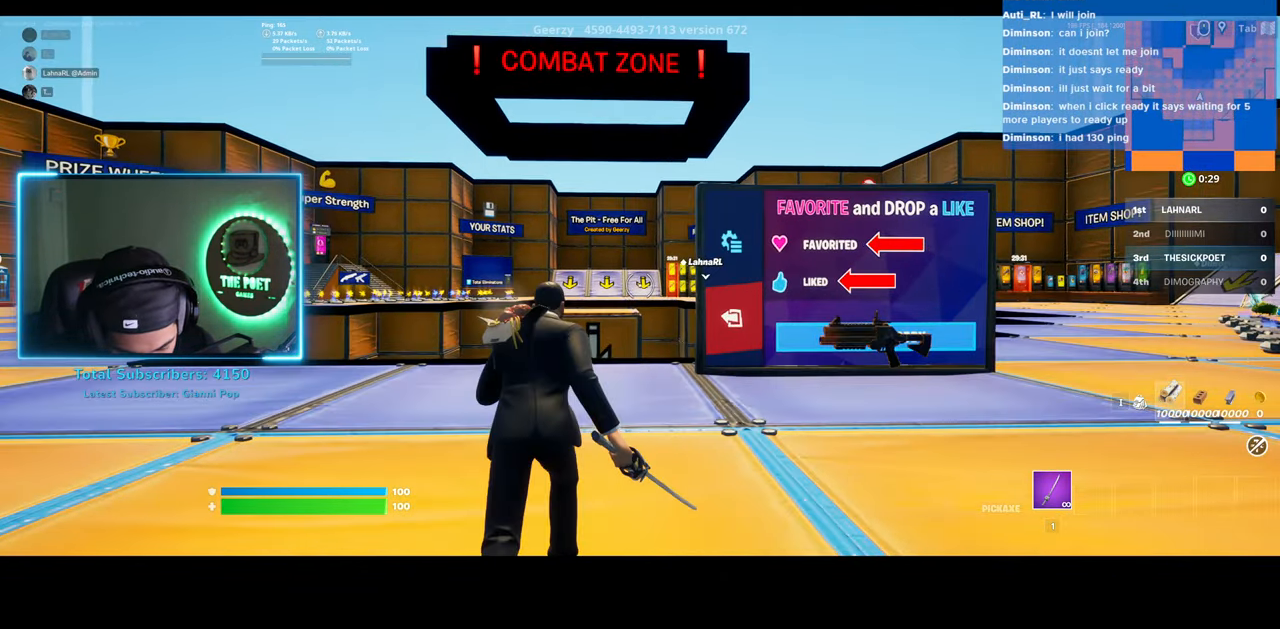
{"keys": [], "mouse": [], "events": []}
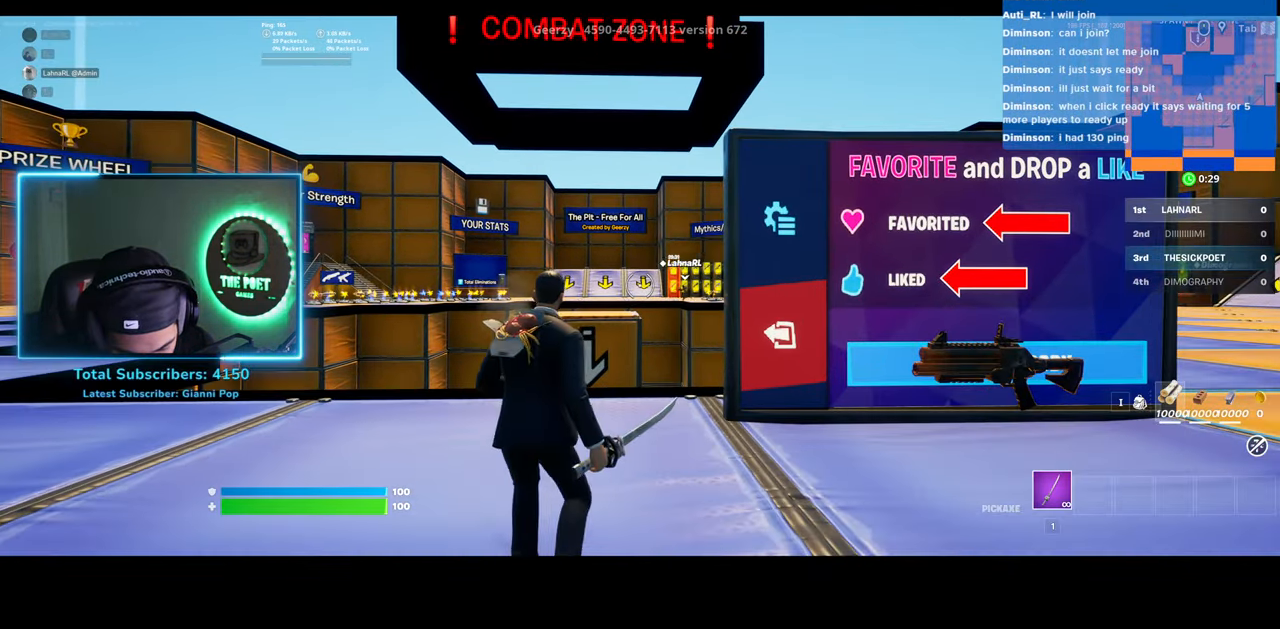
{"keys": [], "mouse": [], "events": []}
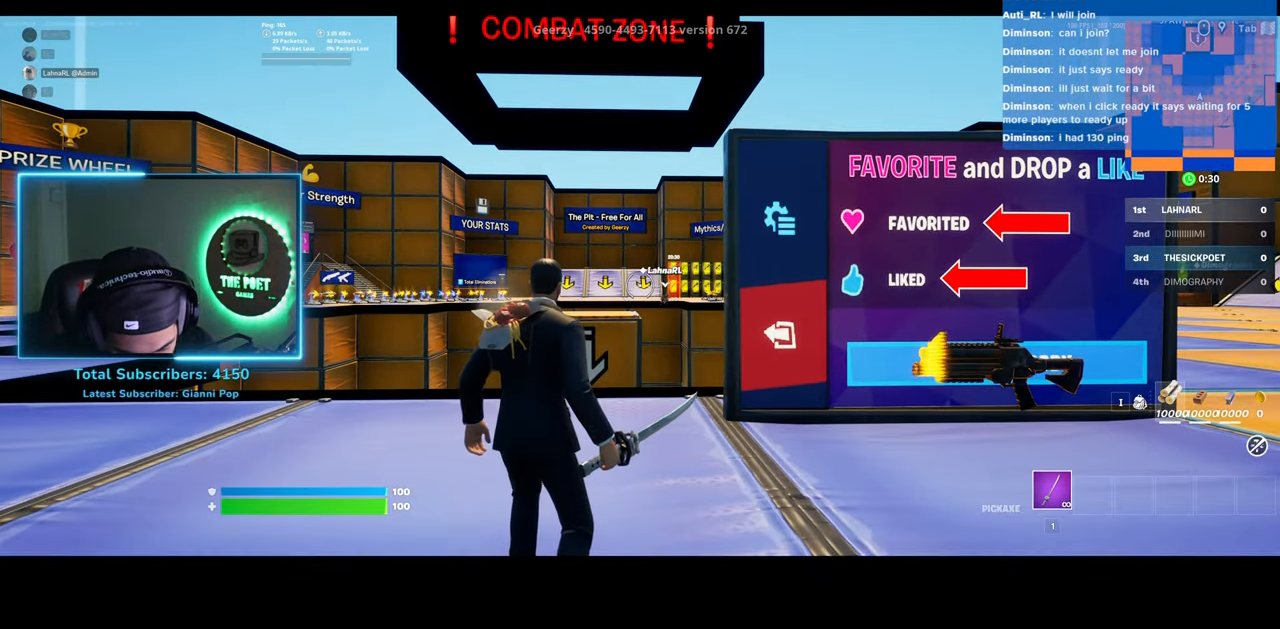
{"keys": [], "mouse": [], "events": []}
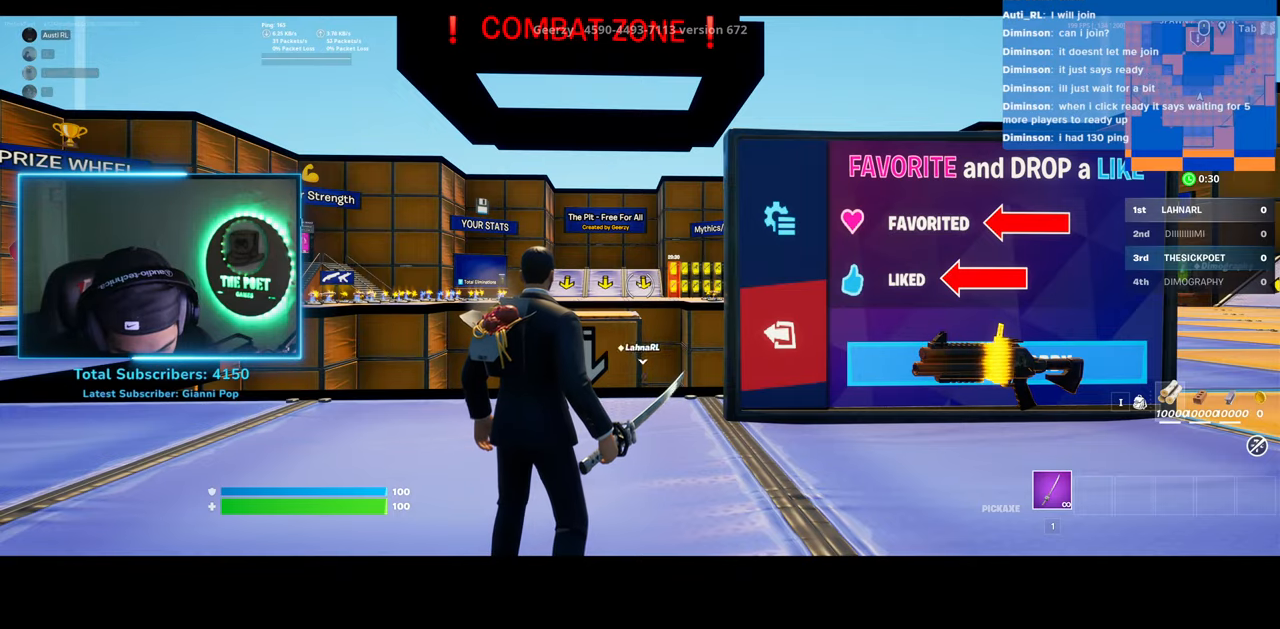
{"keys": [], "mouse": [], "events": []}
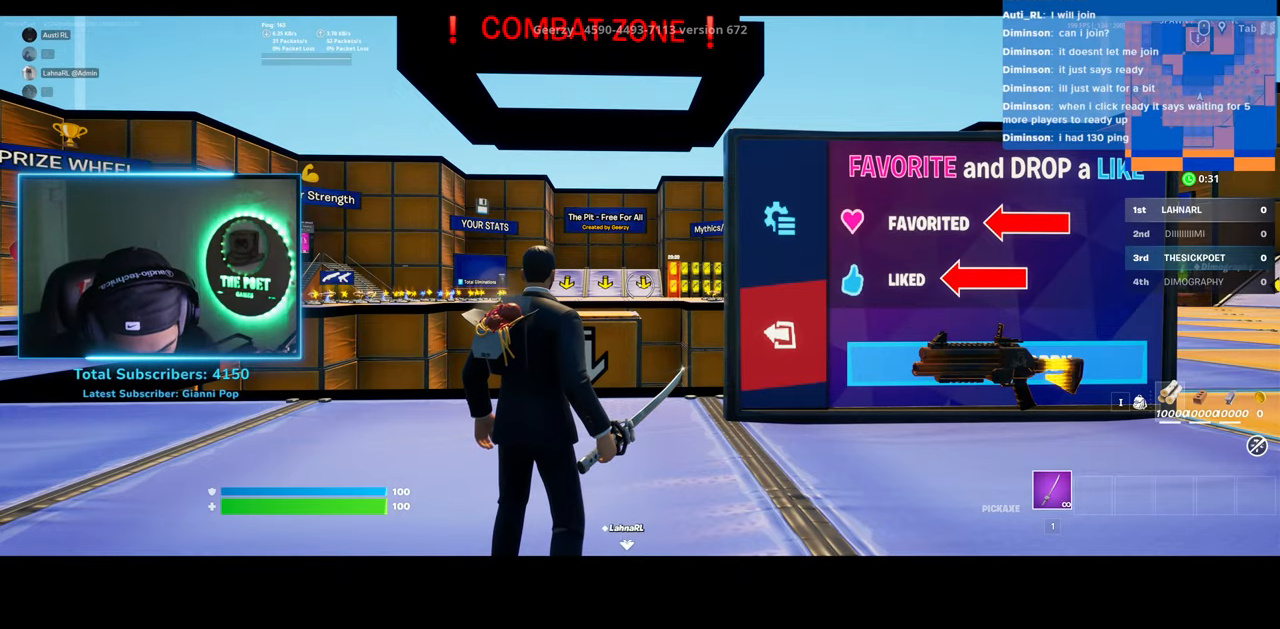
{"keys": [], "mouse": [], "events": []}
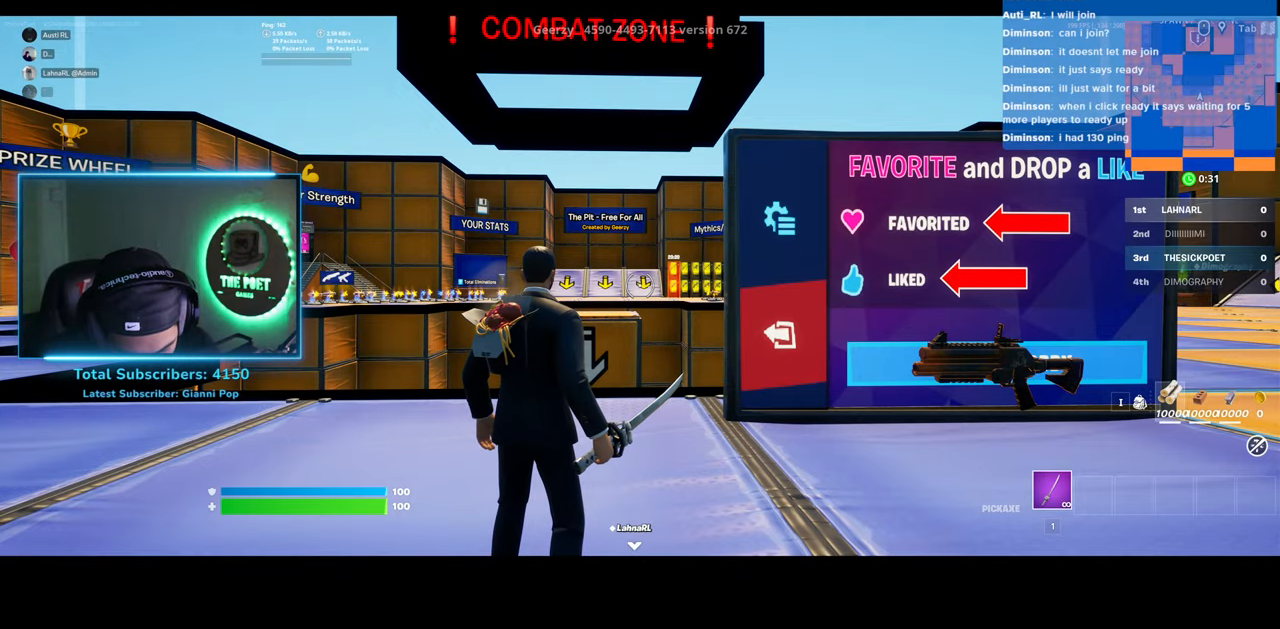
{"keys": [], "mouse": [], "events": []}
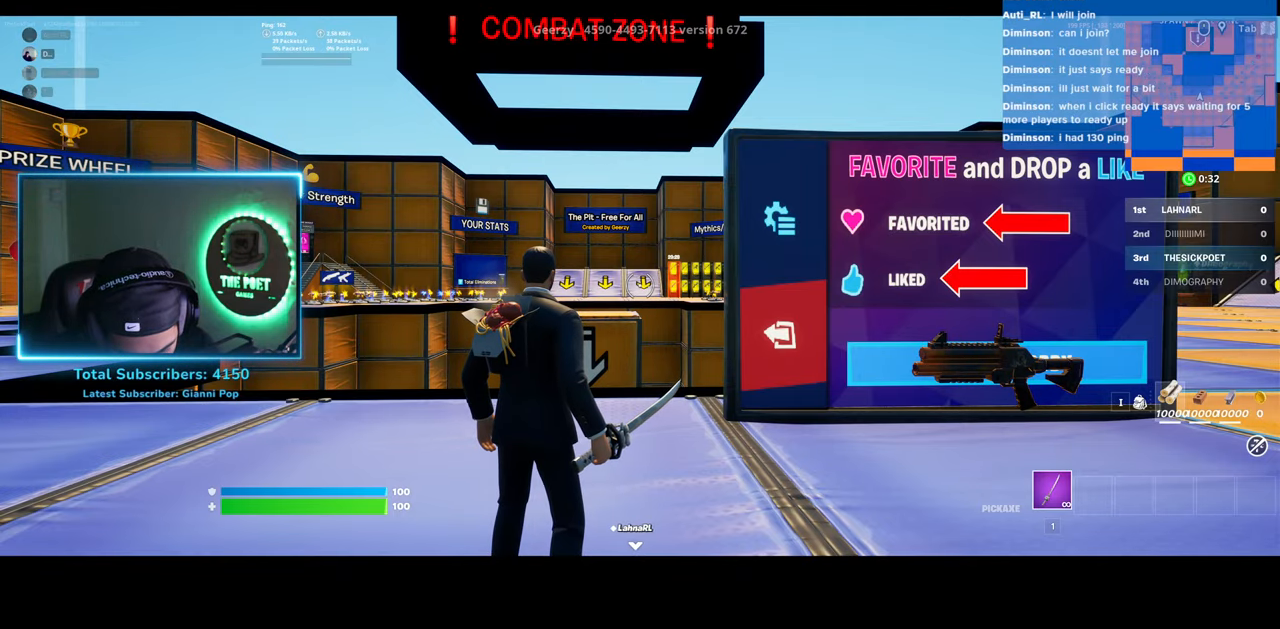
{"keys": [], "mouse": [], "events": []}
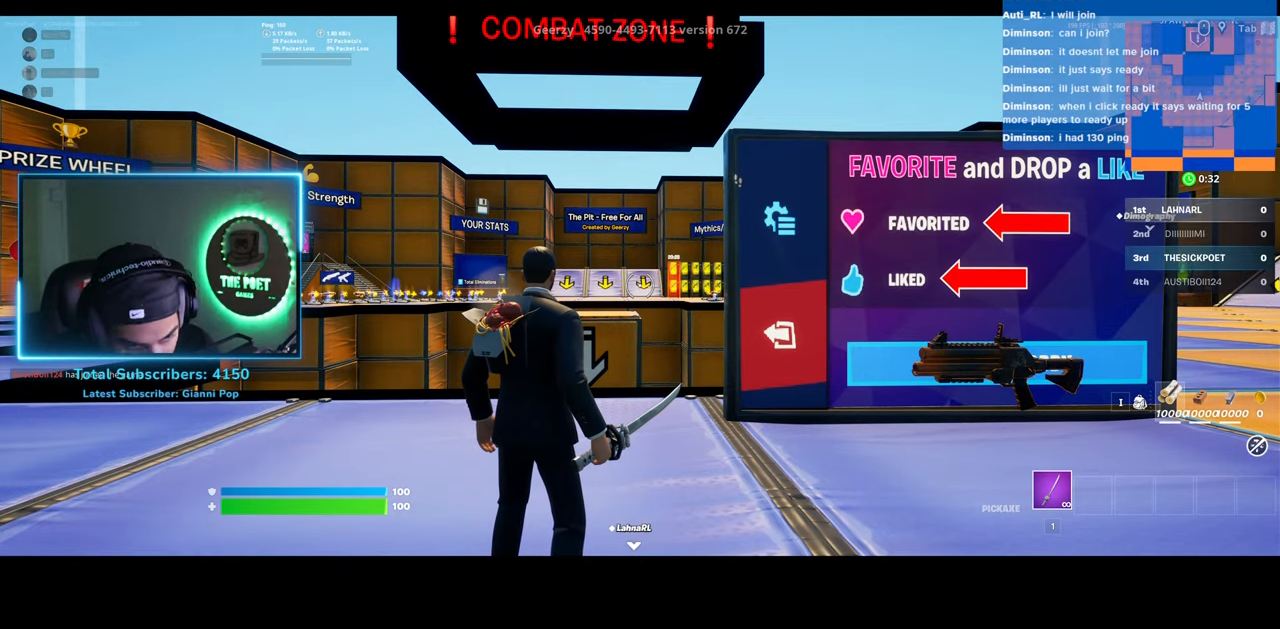
{"keys": [], "mouse": [], "events": []}
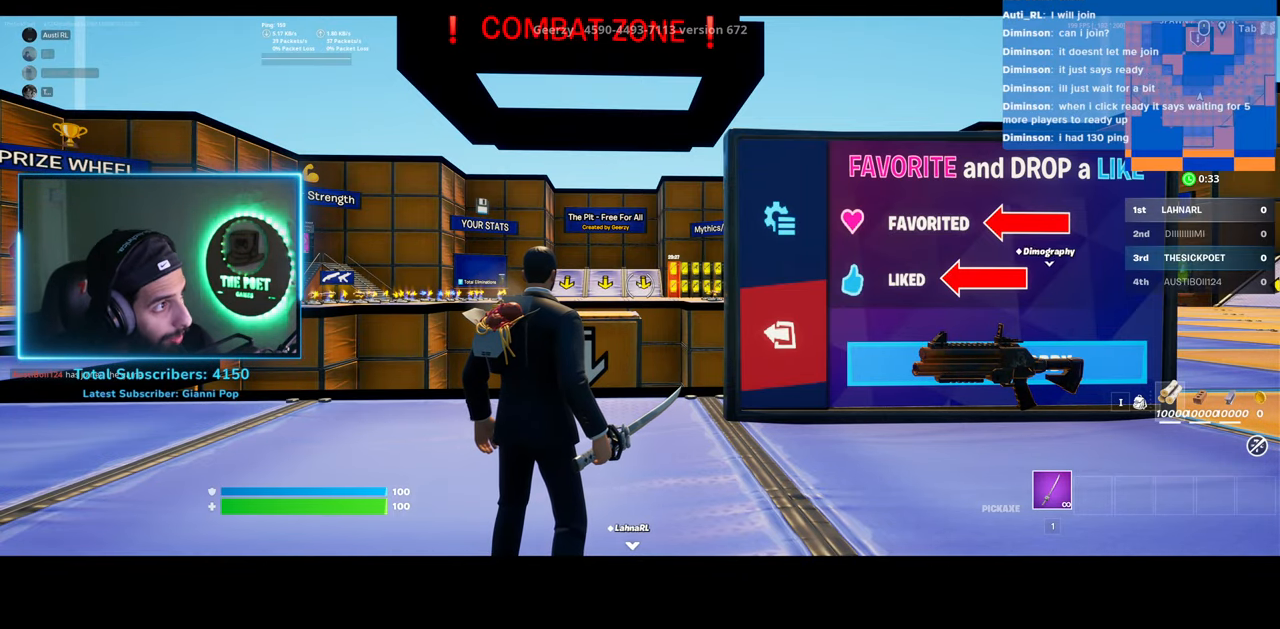
{"keys": ["w"], "mouse": [], "events": [[433, "w", "down"]]}
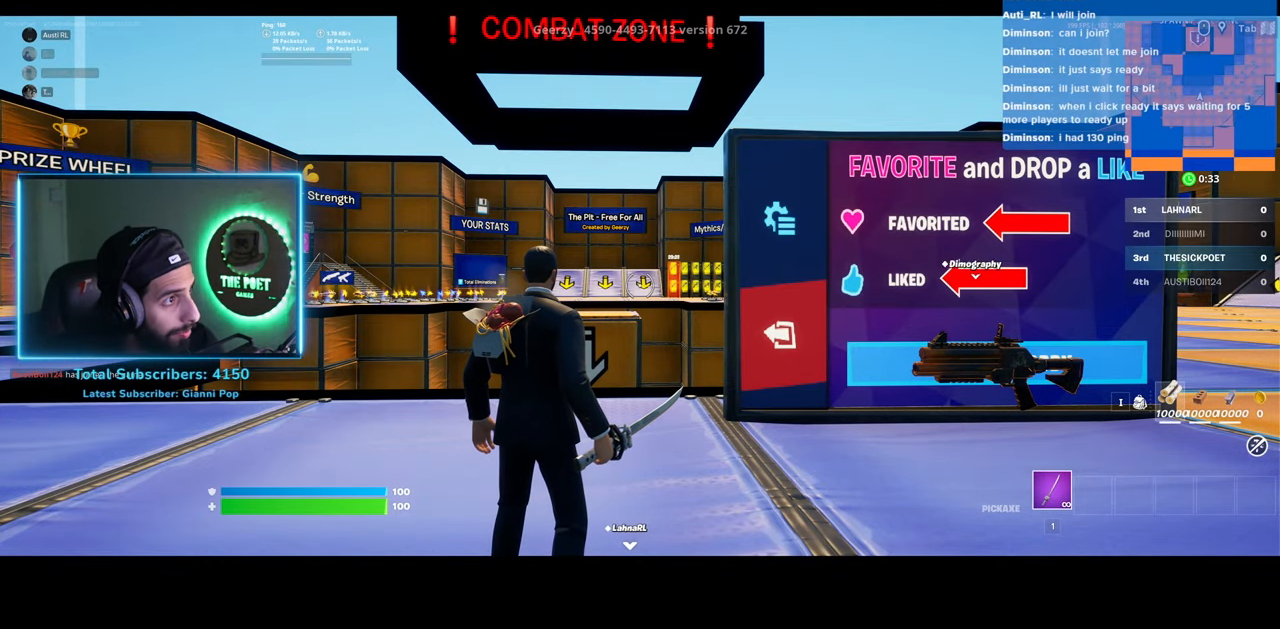
{"keys": ["w"], "mouse": [], "events": []}
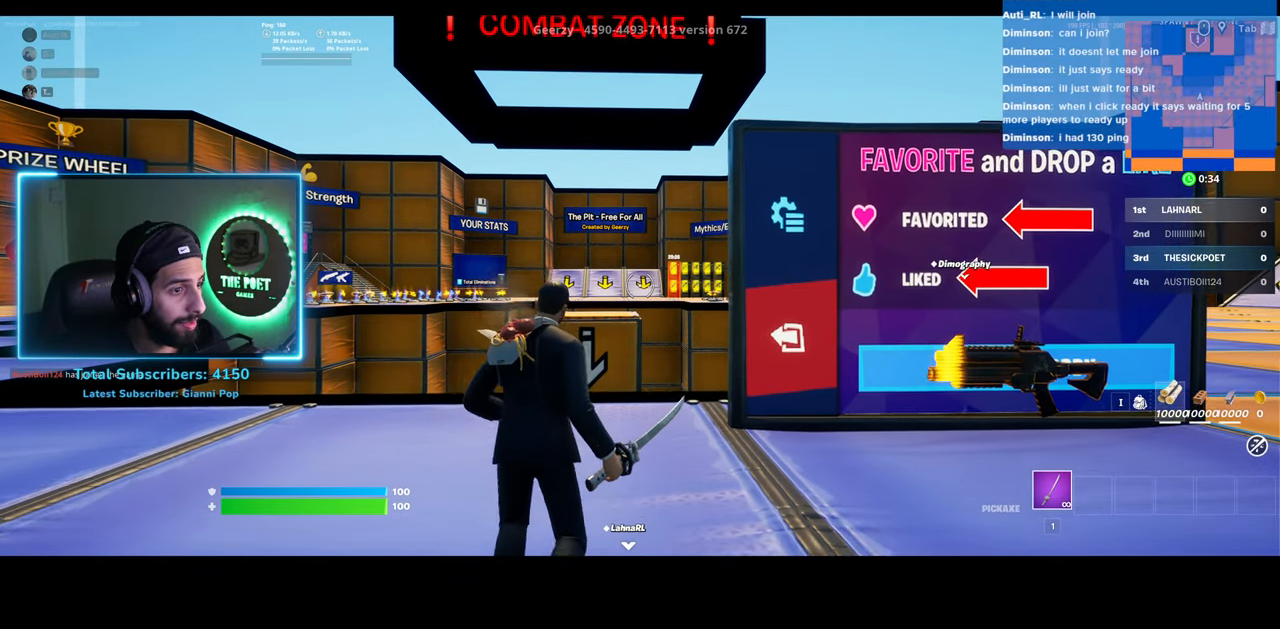
{"keys": ["w"], "mouse": [], "events": []}
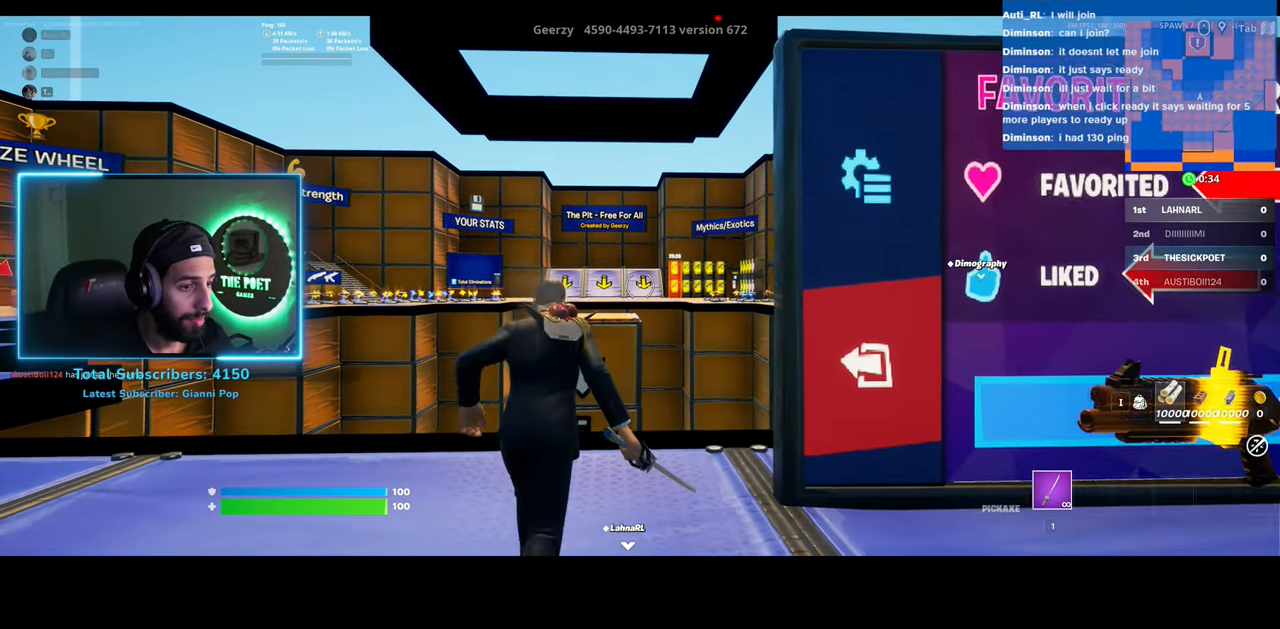
{"keys": ["w"], "mouse": [], "events": []}
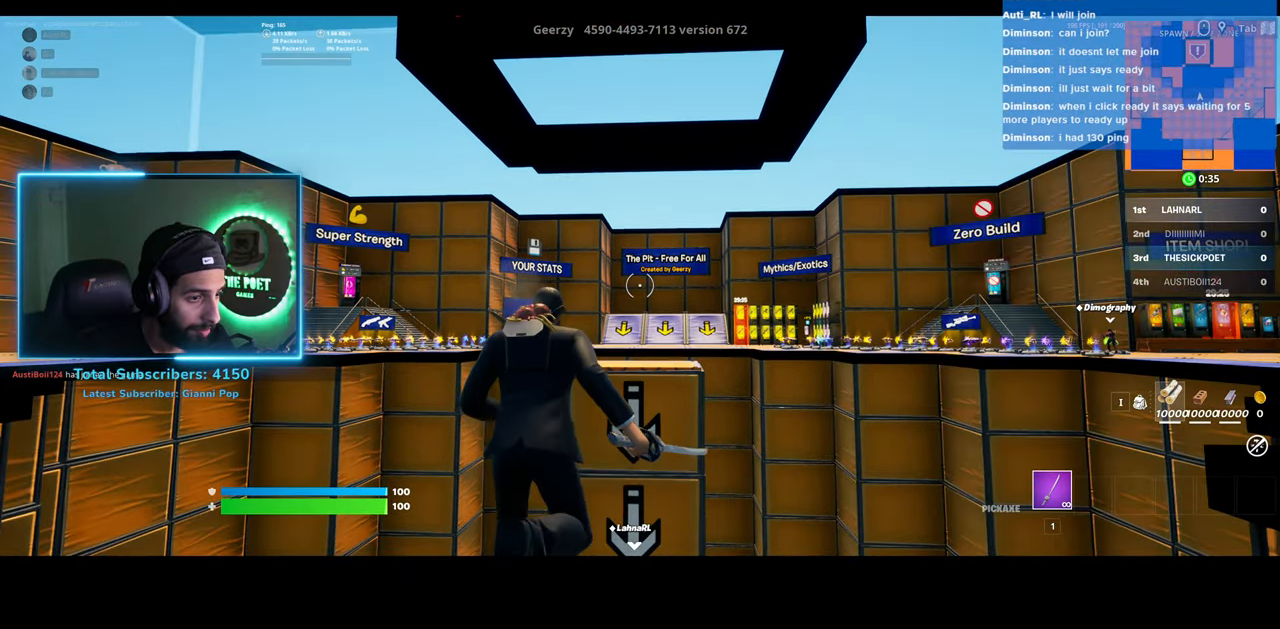
{"keys": [], "mouse": [], "events": [[183, "w", "up"]]}